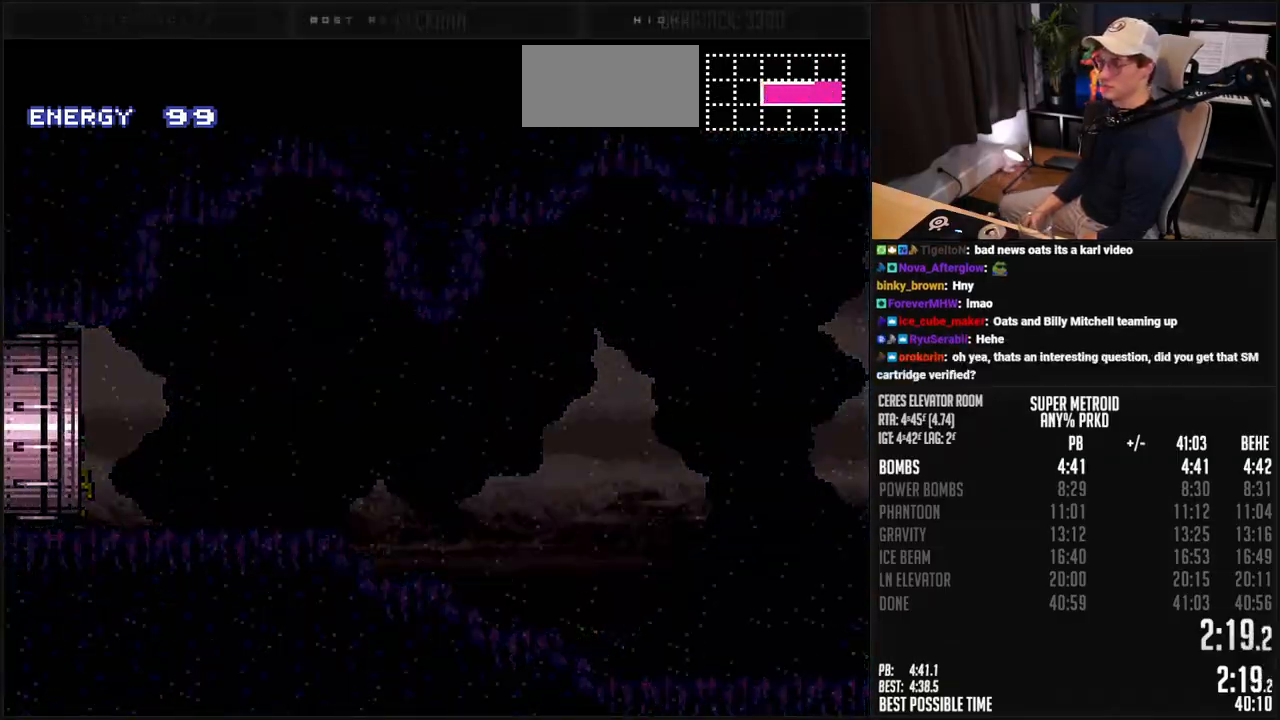
Gameplay with a controller (Nintendo layout); each line is a JSON object with the inputs held at the frame after it. "events" lists button and stick changes between this image and that frame as [ms after this image, input, new state], when the widget could be followed in between. Not read: L3 R3.
{"buttons": [], "events": [[50, "B", "up"], [50, "L1", "up"], [217, "DPAD_LEFT", "up"]]}
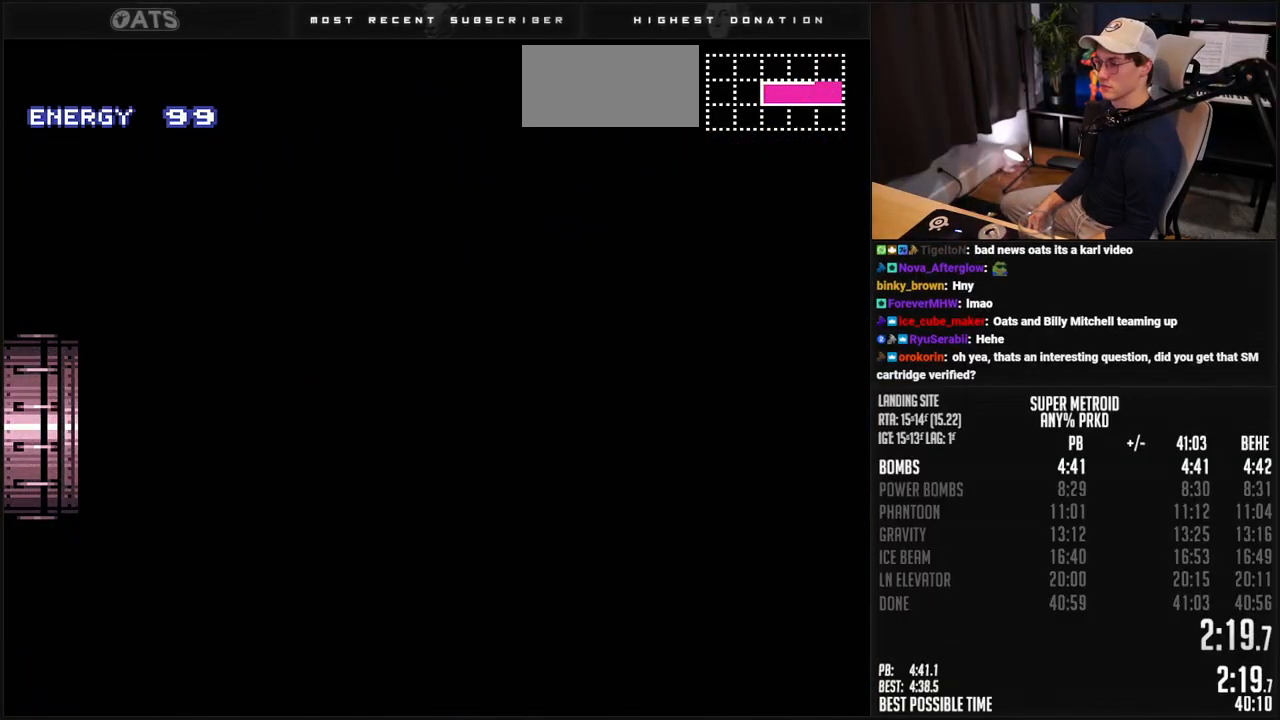
{"buttons": [], "events": []}
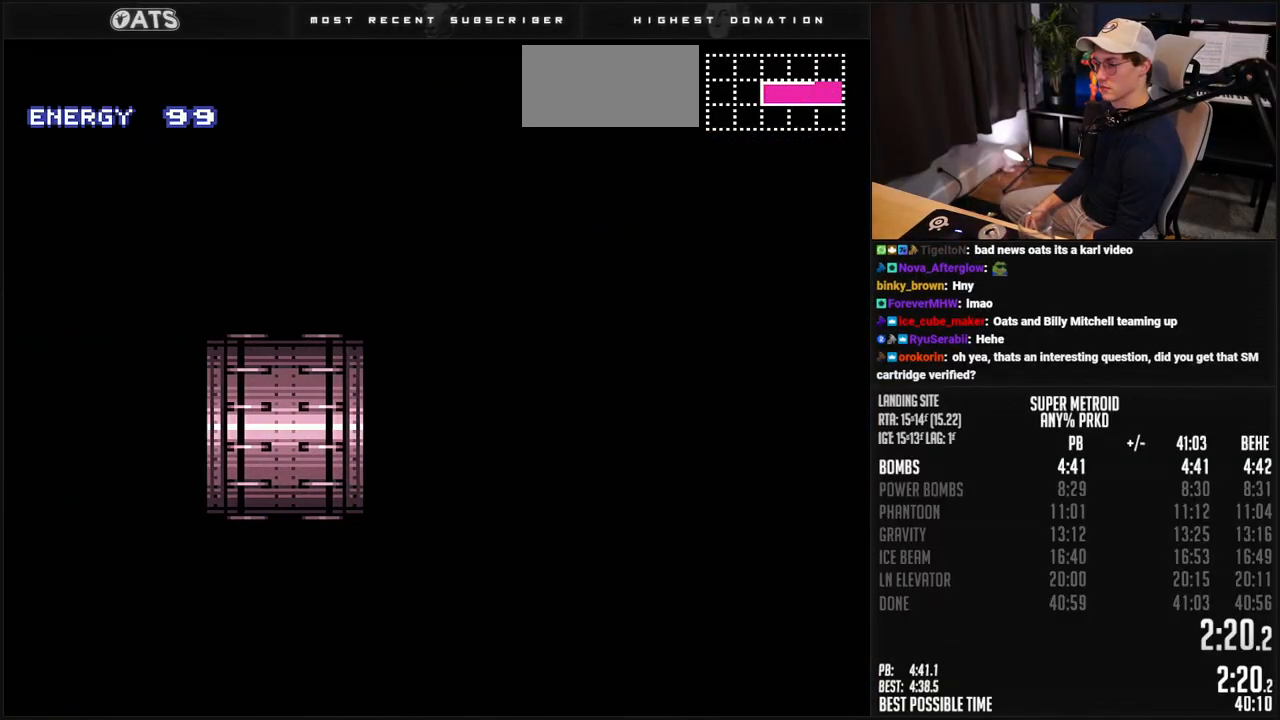
{"buttons": ["B"], "events": [[284, "B", "down"]]}
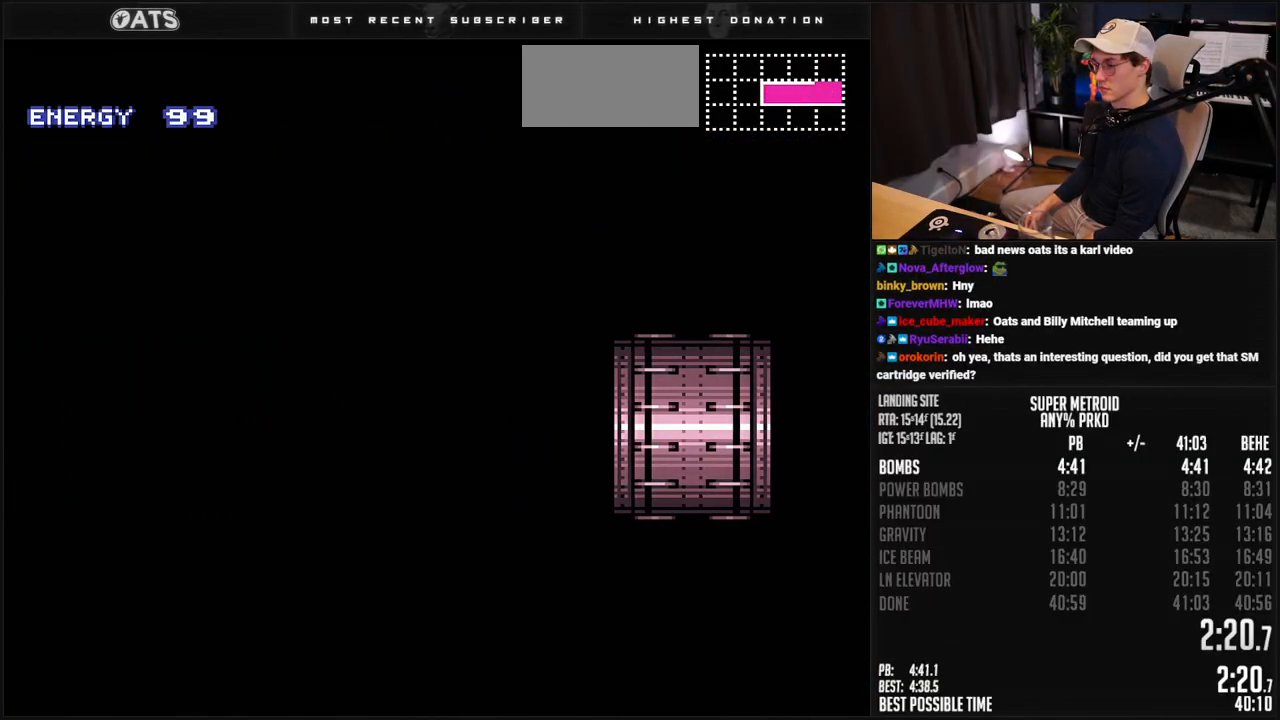
{"buttons": ["B", "DPAD_LEFT"], "events": [[84, "DPAD_LEFT", "down"], [451, "R1", "down"], [501, "R1", "up"]]}
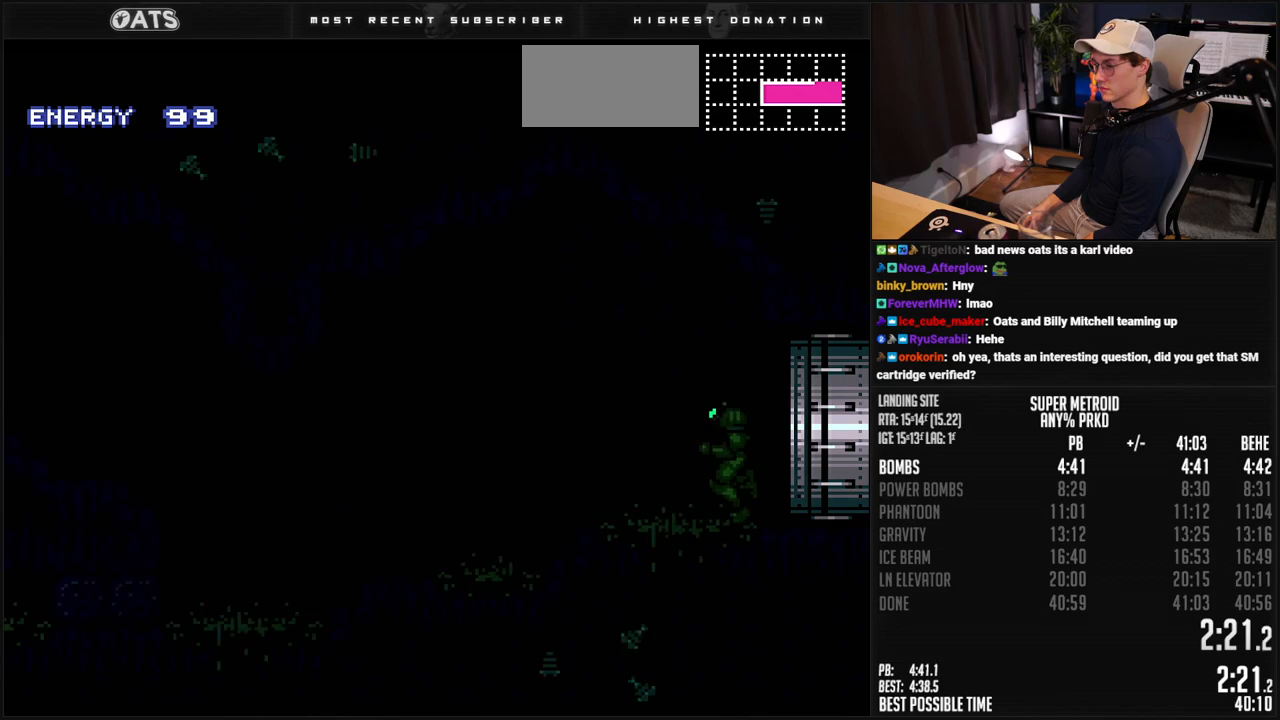
{"buttons": ["B", "L1", "DPAD_LEFT"], "events": [[33, "L1", "down"]]}
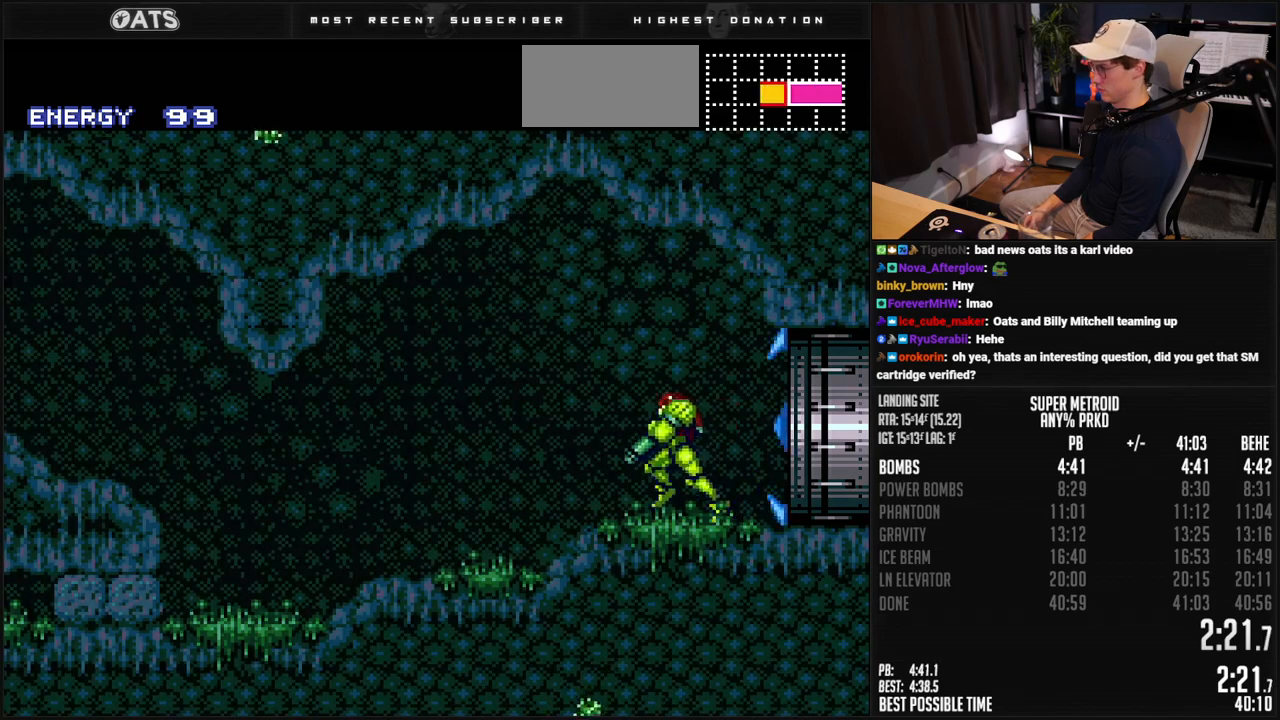
{"buttons": ["A", "B", "DPAD_DOWN", "DPAD_LEFT"], "events": [[434, "A", "down"], [434, "L1", "up"], [501, "DPAD_DOWN", "down"]]}
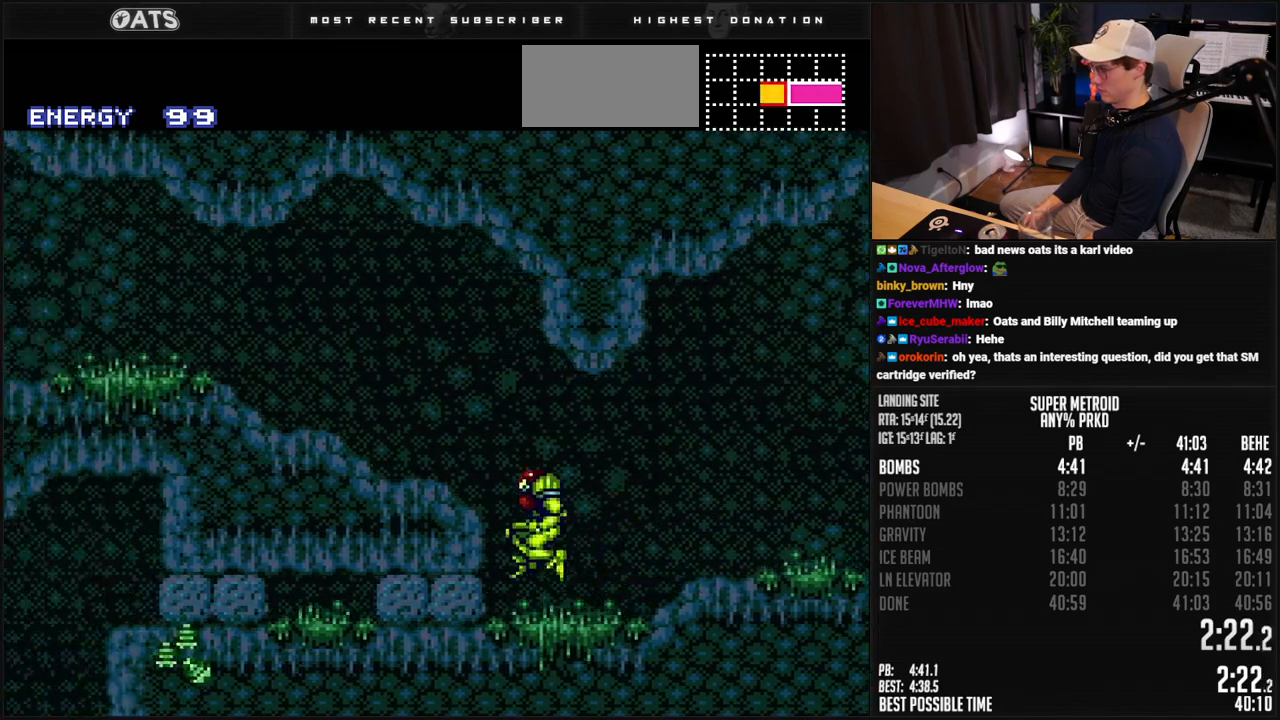
{"buttons": ["B", "R1", "DPAD_LEFT"], "events": [[50, "A", "up"], [67, "DPAD_DOWN", "up"], [401, "L1", "down"], [451, "L1", "up"], [468, "R1", "down"]]}
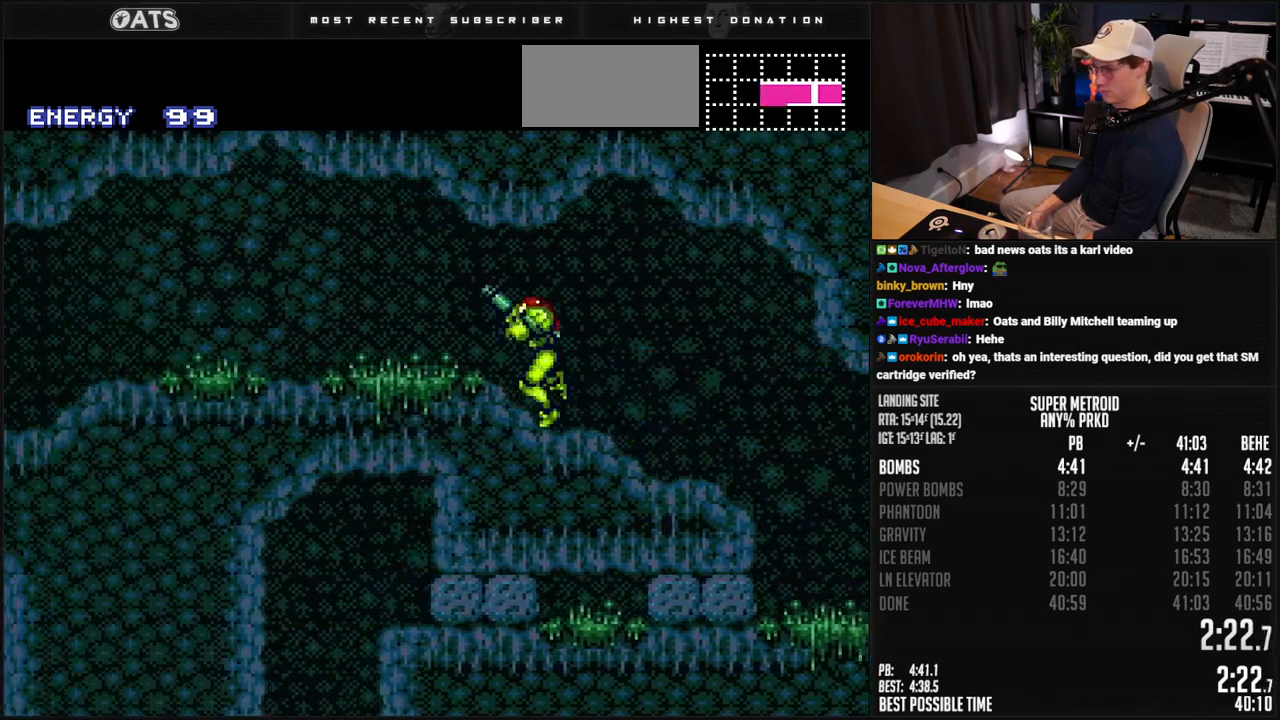
{"buttons": ["B", "DPAD_LEFT"], "events": [[33, "R1", "up"], [100, "L1", "down"], [167, "L1", "up"]]}
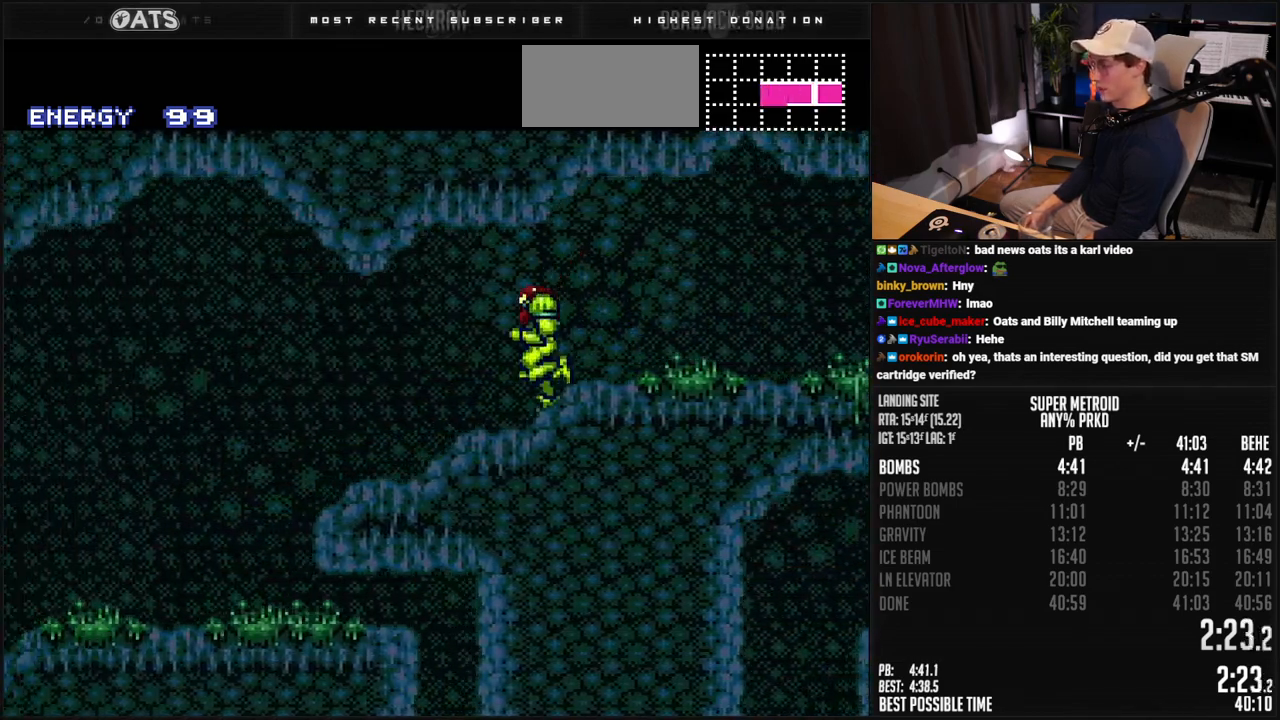
{"buttons": ["B", "DPAD_LEFT"], "events": []}
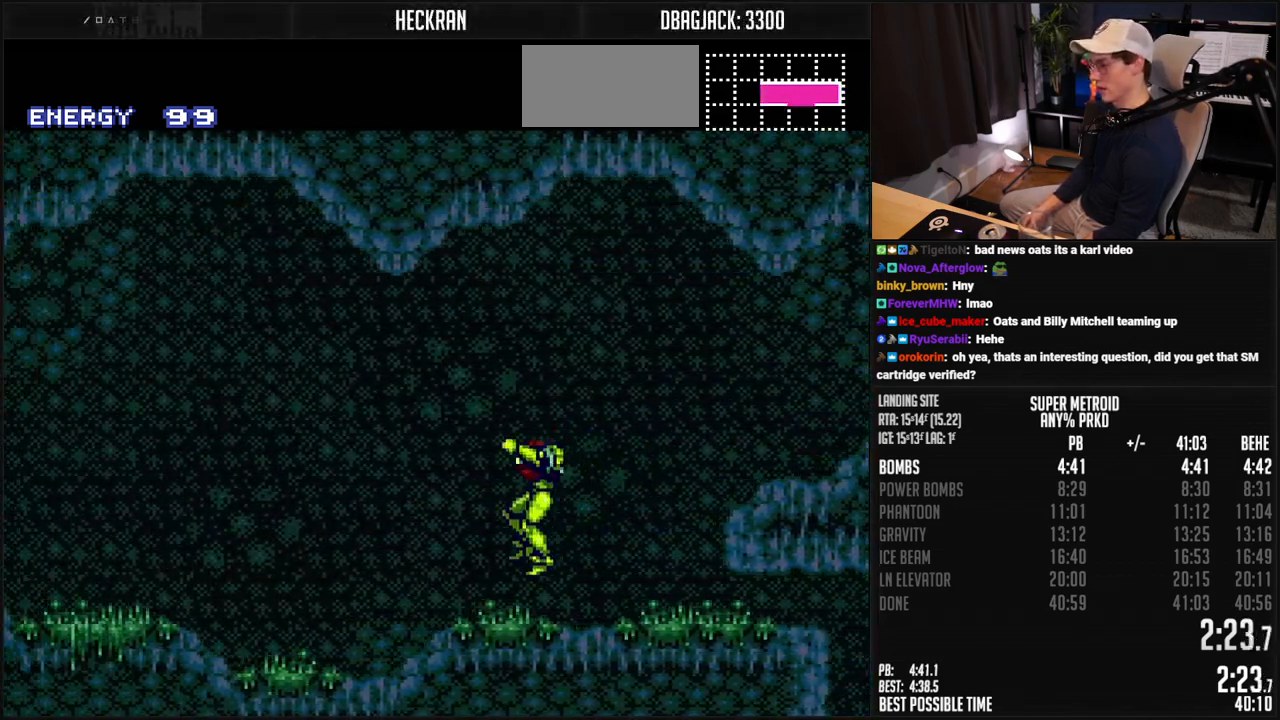
{"buttons": ["B", "DPAD_LEFT"], "events": [[384, "L1", "down"], [384, "R1", "down"], [434, "L1", "up"], [451, "R1", "up"]]}
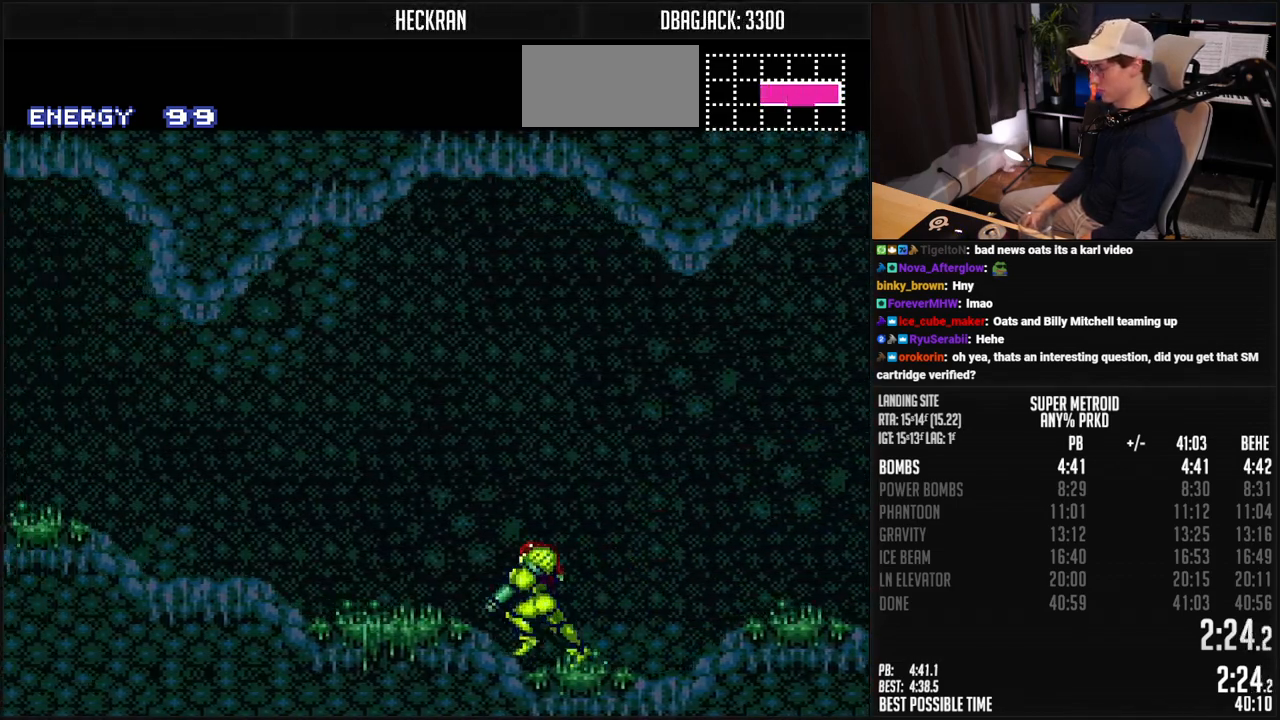
{"buttons": ["B", "L1", "DPAD_LEFT"], "events": [[83, "L1", "down"], [83, "R1", "down"], [133, "L1", "up"], [133, "R1", "up"], [200, "R1", "down"], [267, "R1", "up"], [417, "R1", "down"], [484, "L1", "down"], [484, "R1", "up"]]}
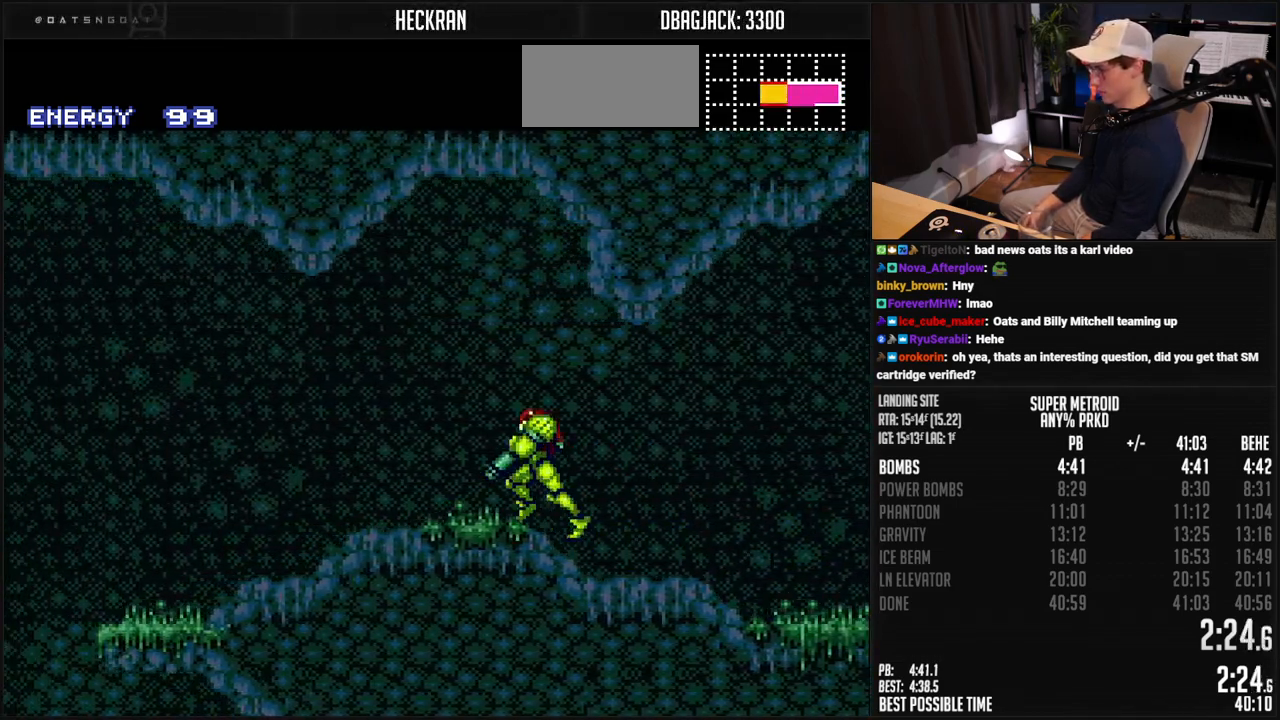
{"buttons": ["B"], "events": [[67, "L1", "up"], [83, "A", "down"], [150, "A", "up"], [167, "B", "up"], [334, "B", "down"], [401, "DPAD_LEFT", "up"]]}
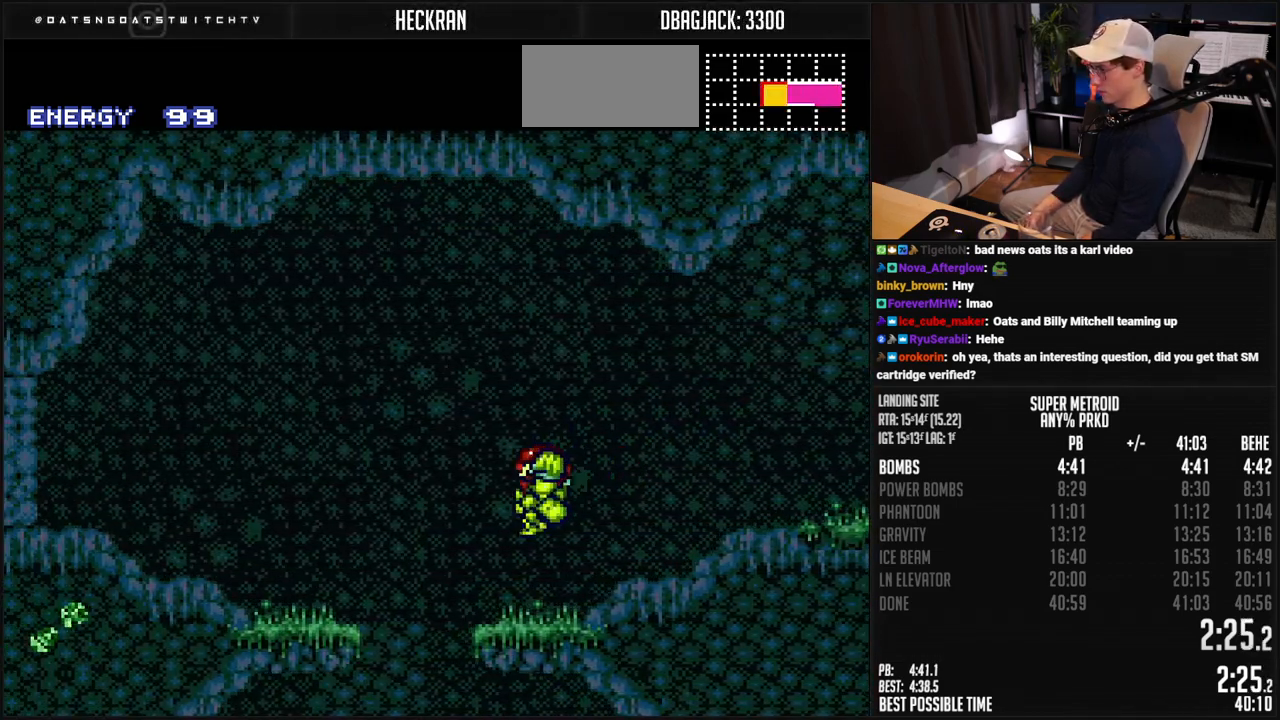
{"buttons": ["B"], "events": [[17, "DPAD_LEFT", "down"], [501, "DPAD_LEFT", "up"]]}
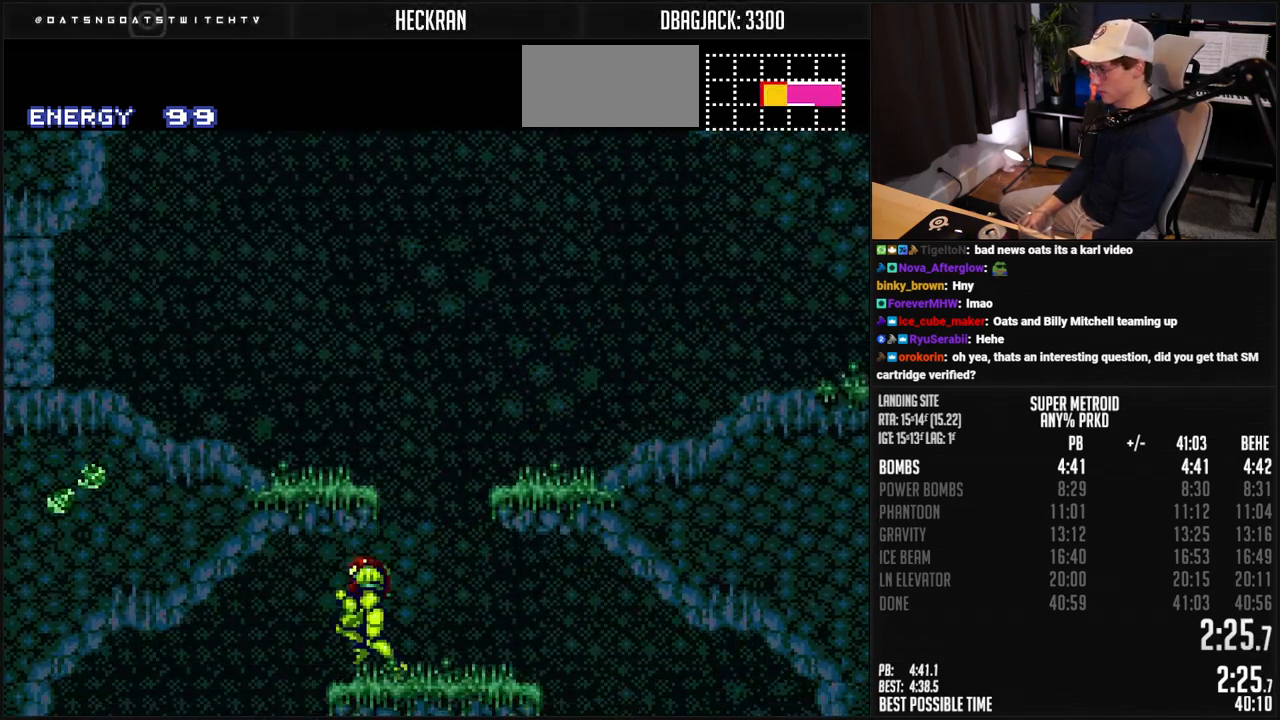
{"buttons": ["B"], "events": [[67, "DPAD_RIGHT", "down"], [150, "DPAD_RIGHT", "up"], [150, "L1", "down"], [184, "X", "down"], [200, "DPAD_LEFT", "down"], [217, "A", "down"], [317, "A", "up"], [317, "L1", "up"], [317, "X", "up"], [334, "B", "up"], [434, "B", "down"], [501, "DPAD_LEFT", "up"]]}
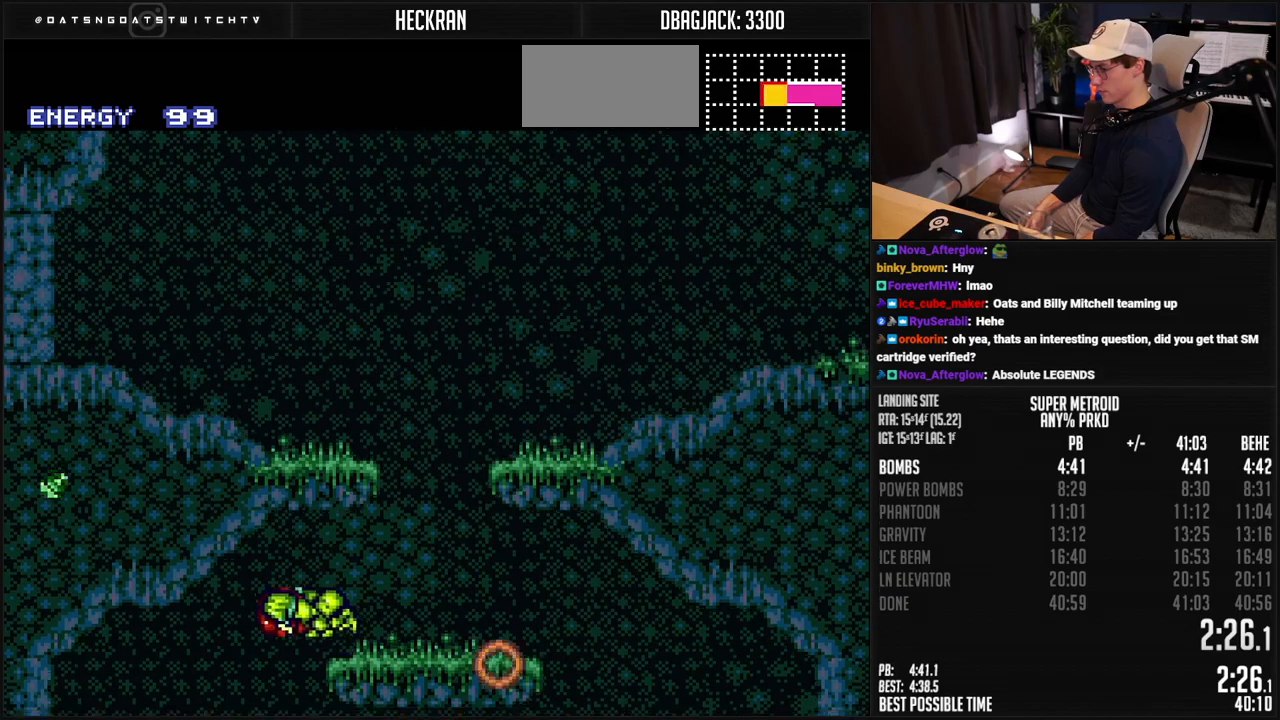
{"buttons": ["B", "DPAD_RIGHT"], "events": [[50, "DPAD_RIGHT", "down"]]}
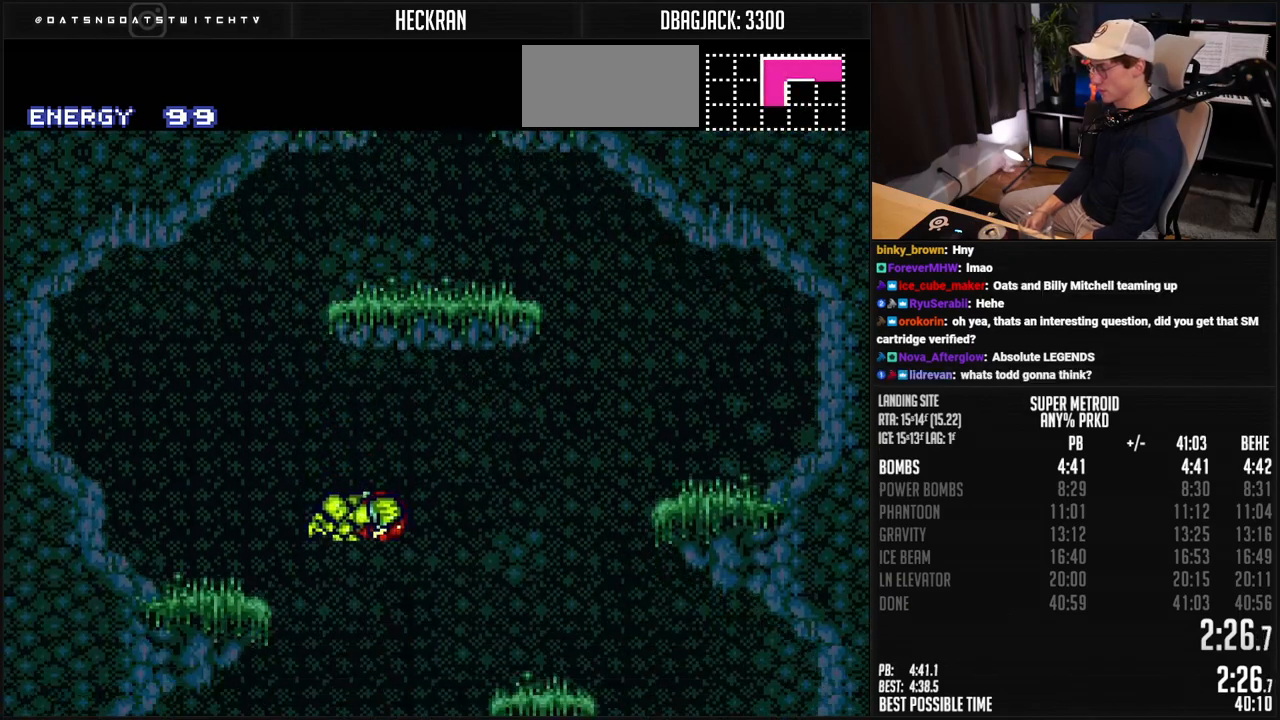
{"buttons": ["B", "DPAD_RIGHT"], "events": []}